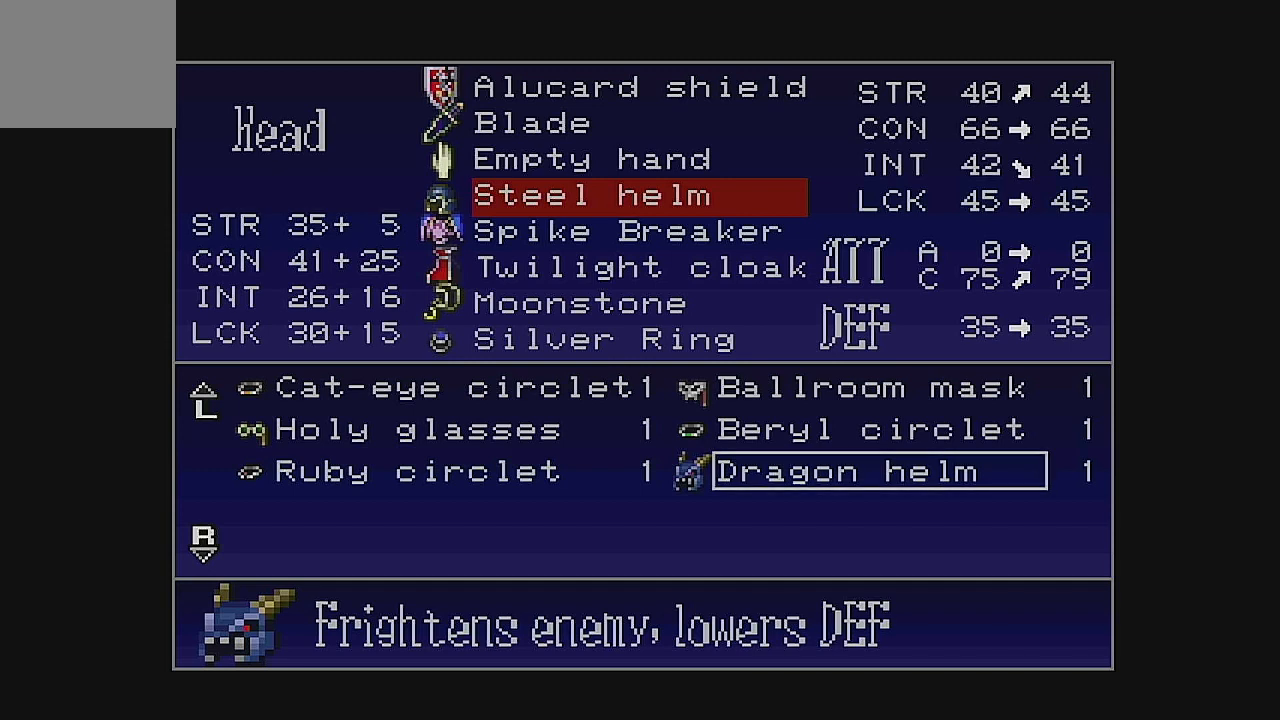
Gameplay with a controller (Xbox layout); each line is a JSON object with the inputs held at the frame after it. "events" lists button and stick changes between this image and that frame as [ms after this image, input, new state], when the widget could be followed in between. Not read: L1 L3 R1 R3 right_stick.
{"buttons": [], "left_stick": "center", "events": [[300, "B", "down"], [433, "B", "up"]]}
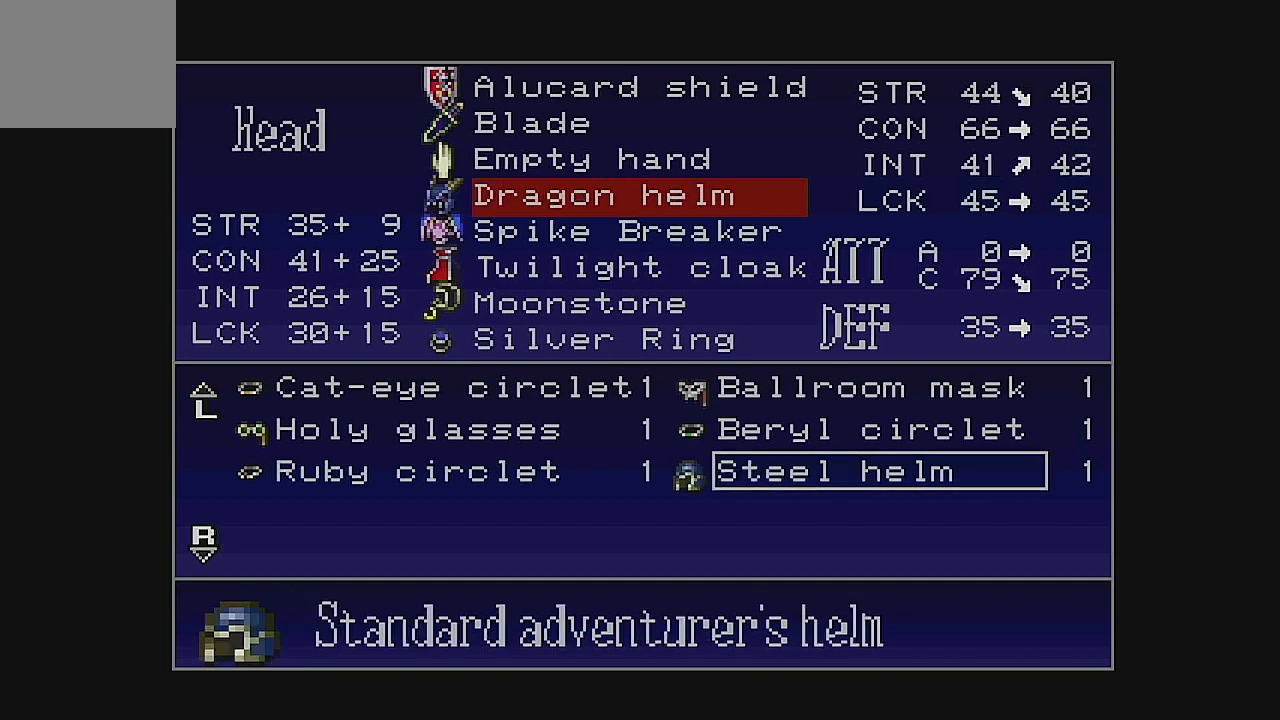
{"buttons": [], "left_stick": "center", "events": []}
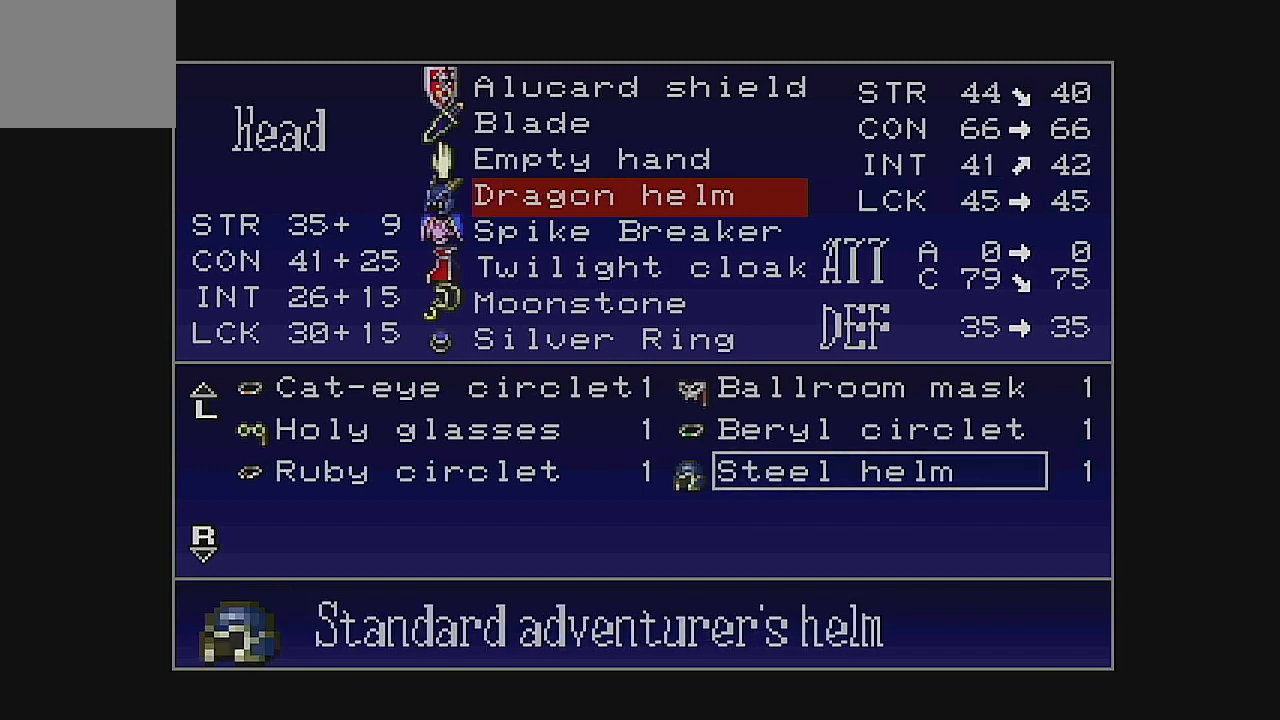
{"buttons": [], "left_stick": "center", "events": [[333, "DPAD_UP", "down"], [400, "DPAD_UP", "up"]]}
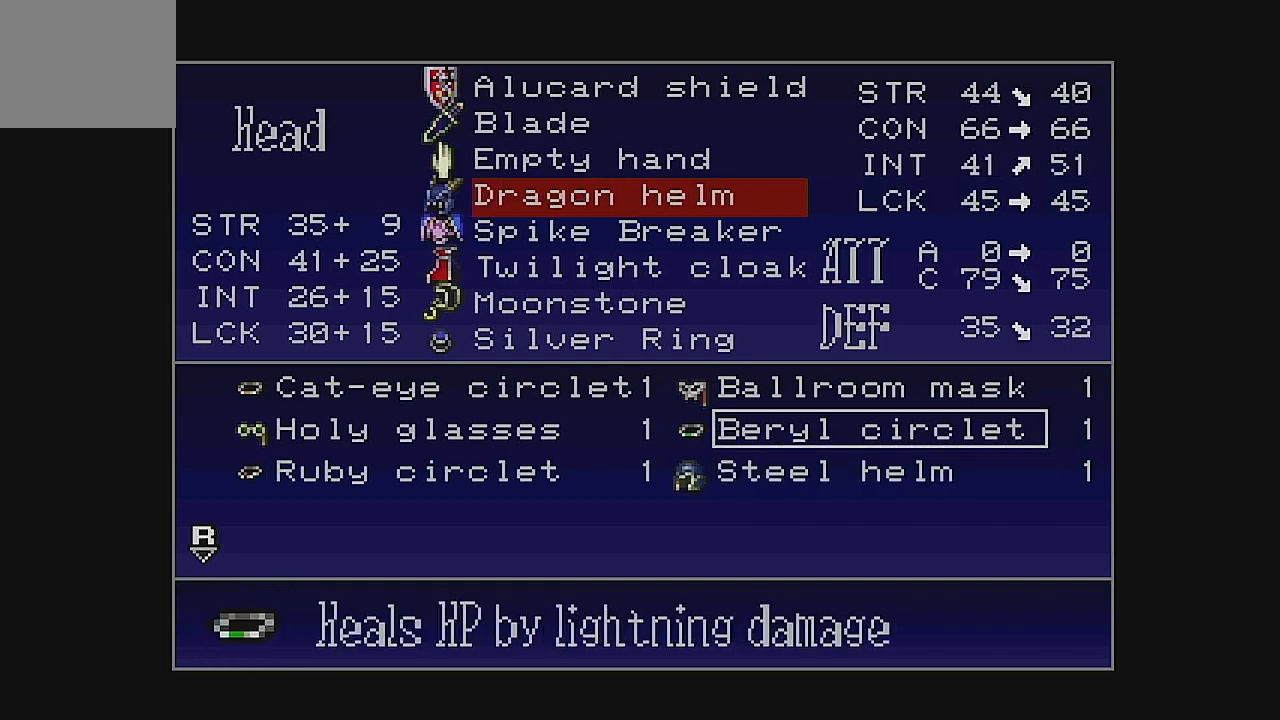
{"buttons": ["DPAD_LEFT"], "left_stick": "center", "events": [[500, "DPAD_LEFT", "down"]]}
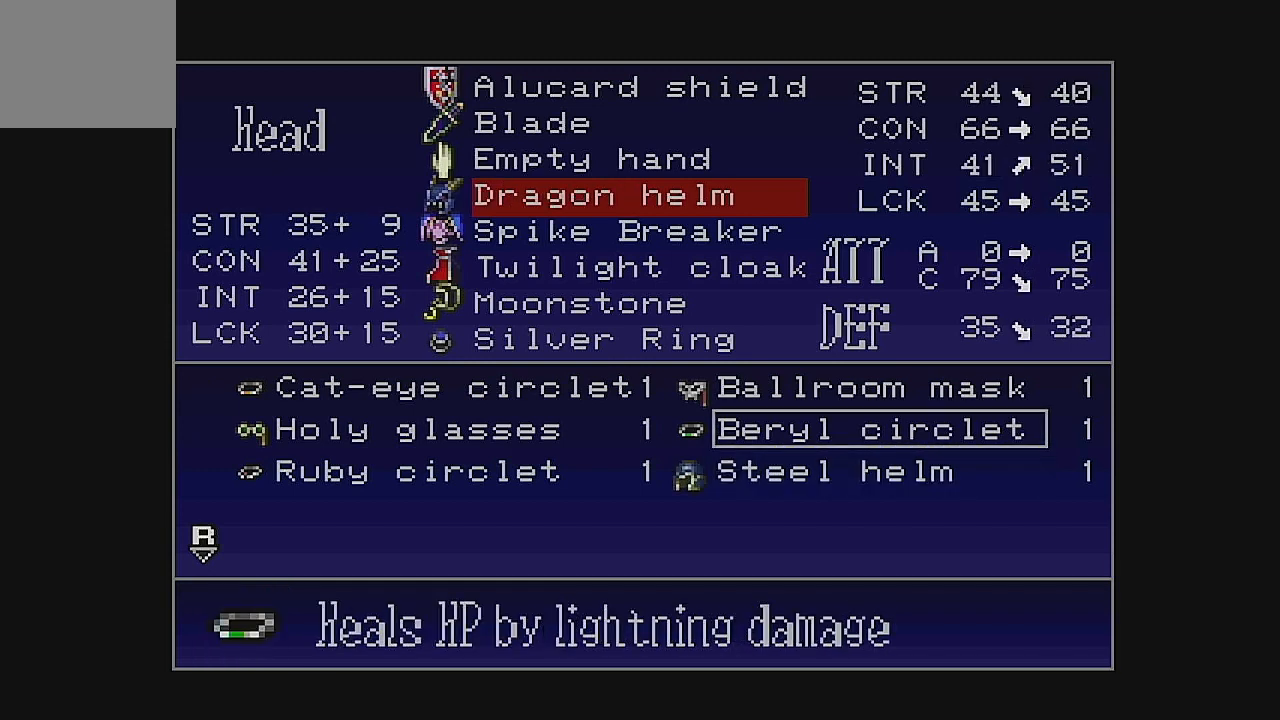
{"buttons": [], "left_stick": "center", "events": [[167, "DPAD_LEFT", "up"]]}
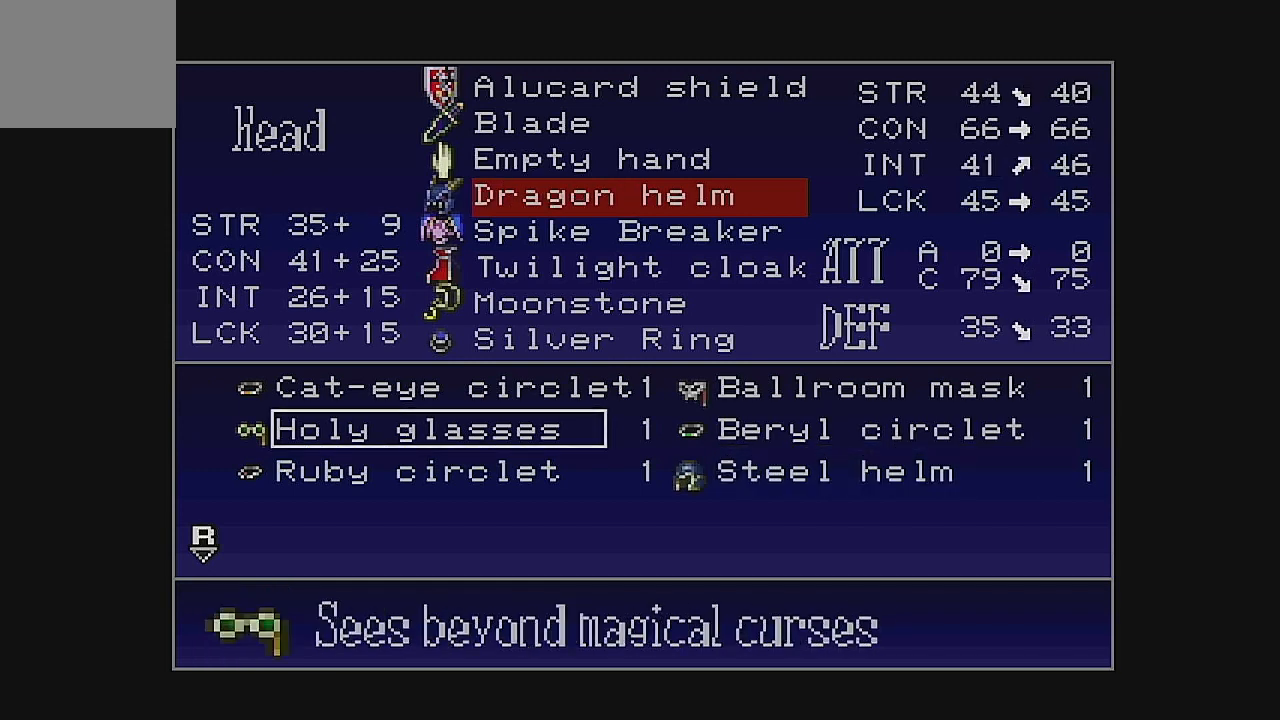
{"buttons": [], "left_stick": "center", "events": [[67, "DPAD_RIGHT", "down"], [200, "DPAD_RIGHT", "up"]]}
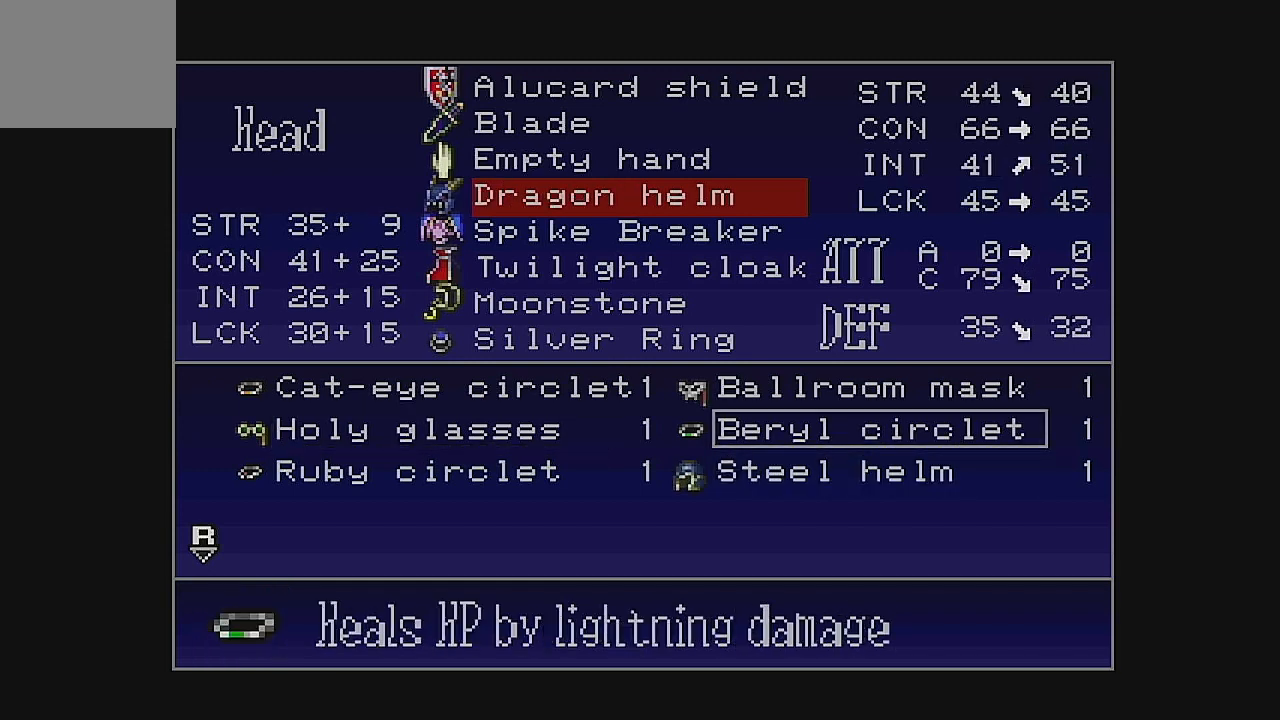
{"buttons": [], "left_stick": "center", "events": []}
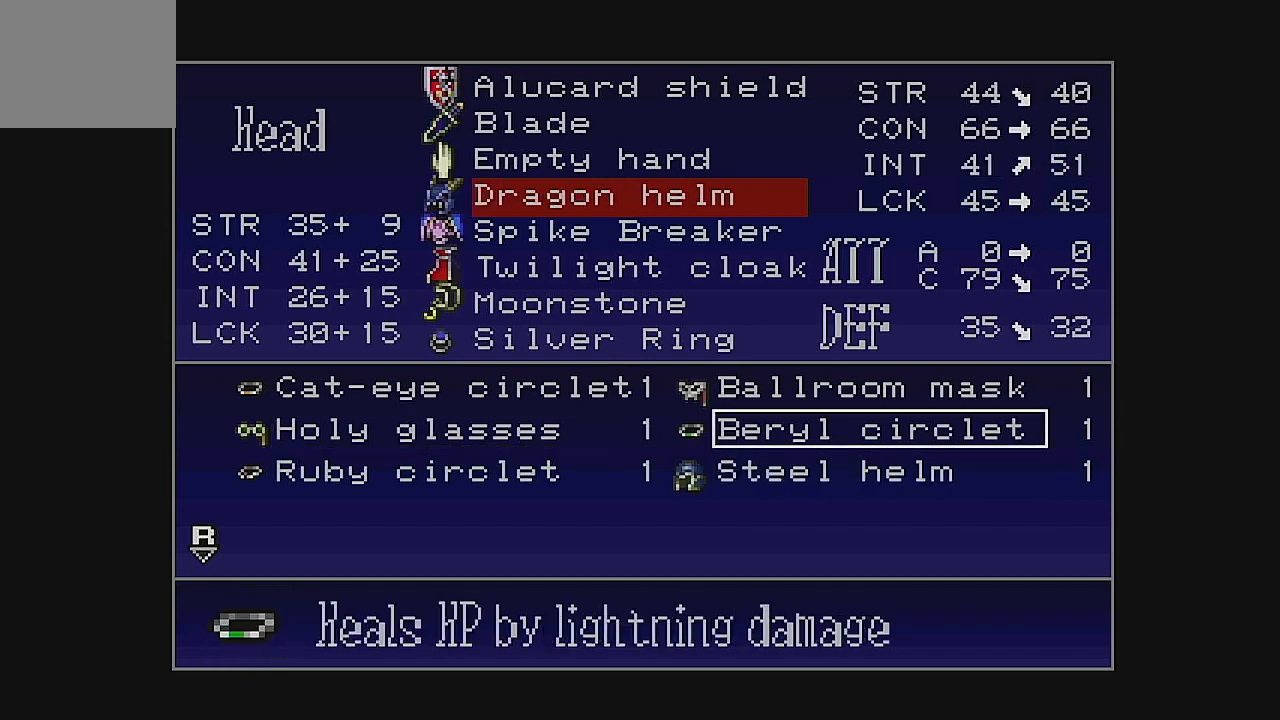
{"buttons": [], "left_stick": "center", "events": []}
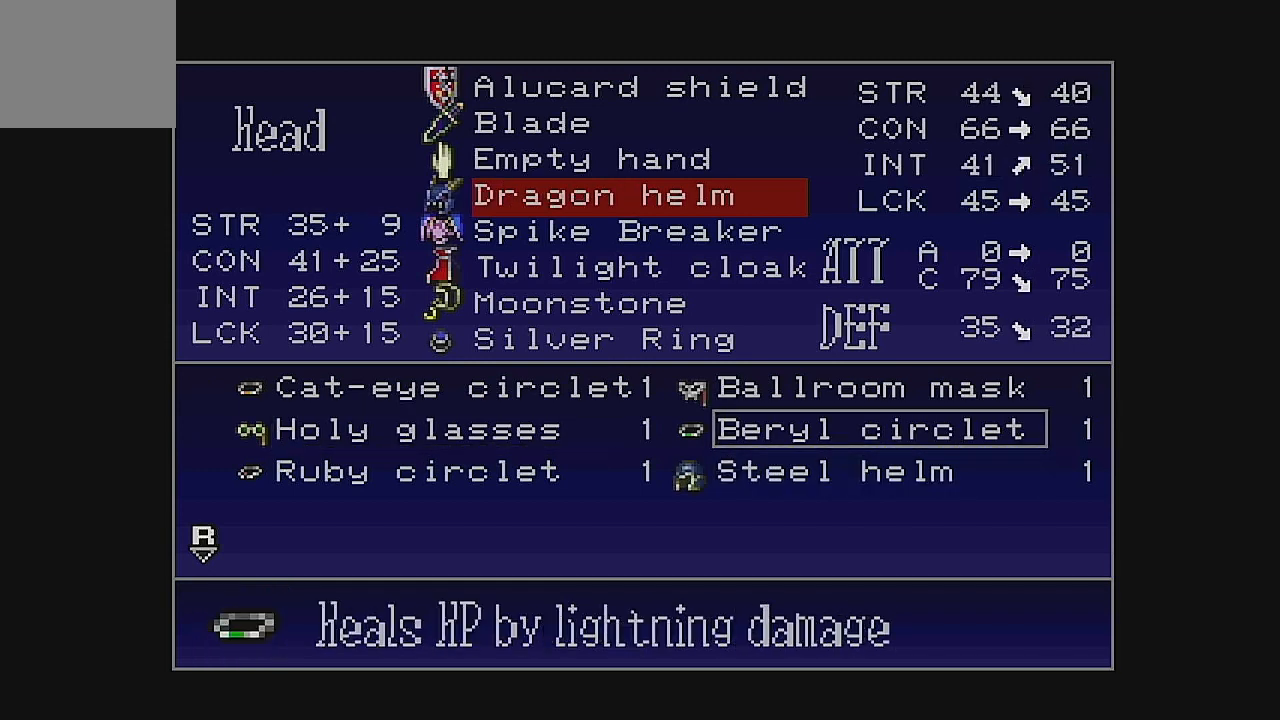
{"buttons": [], "left_stick": "center", "events": []}
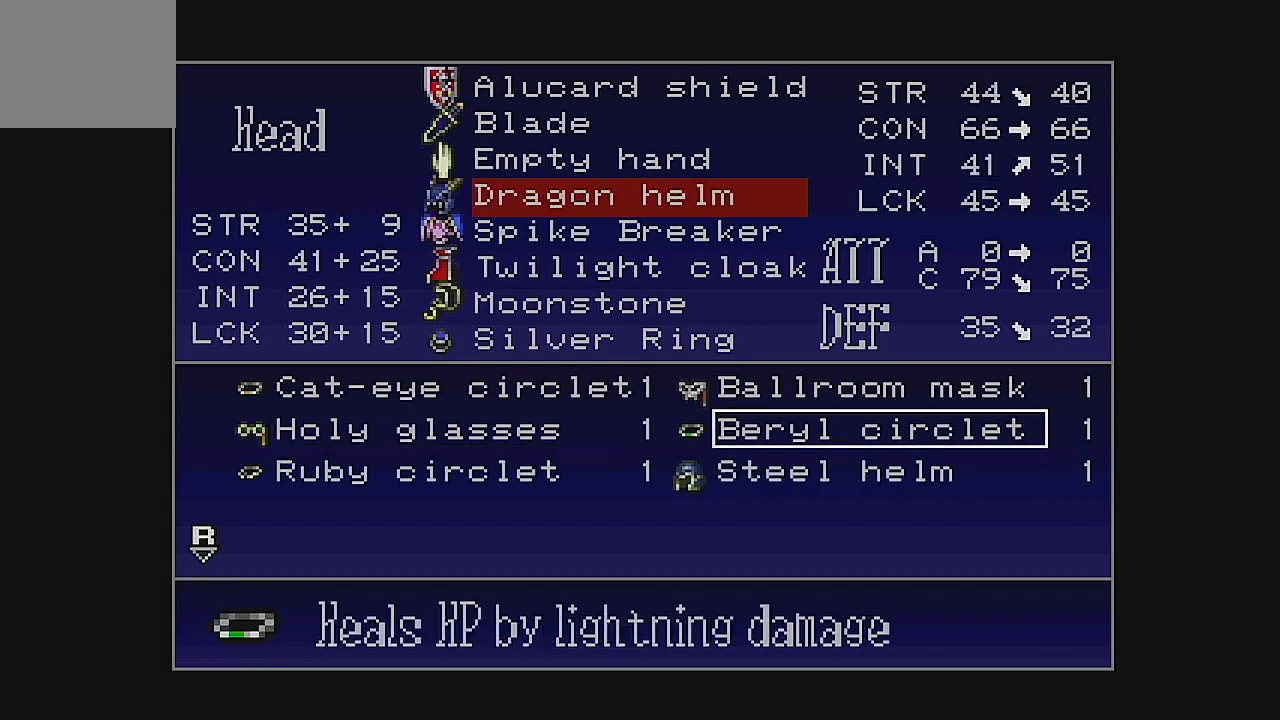
{"buttons": [], "left_stick": "center", "events": []}
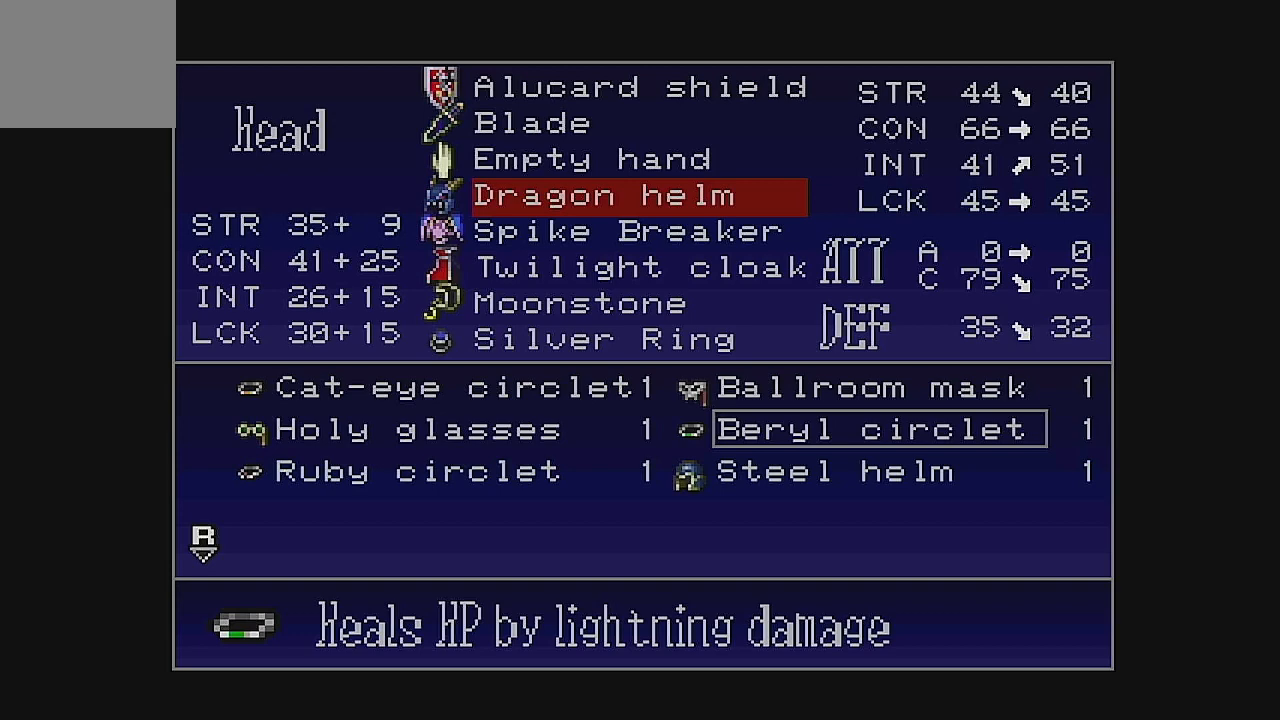
{"buttons": [], "left_stick": "center", "events": []}
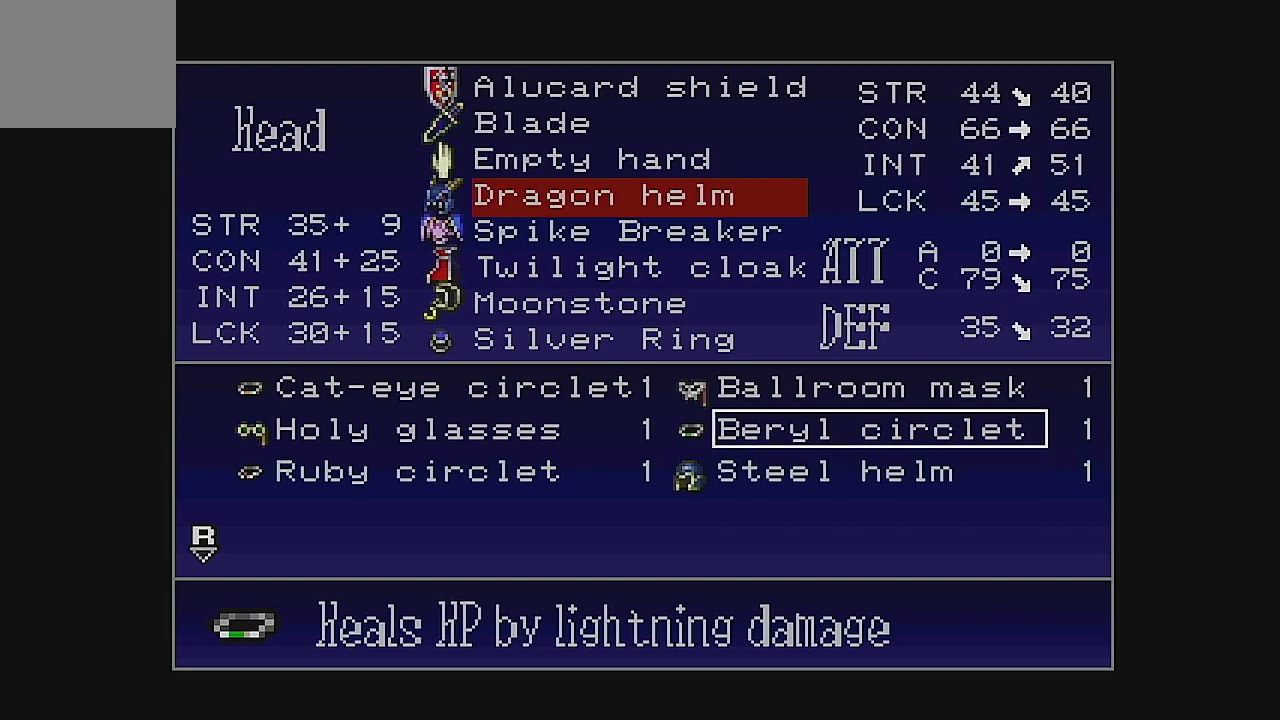
{"buttons": [], "left_stick": "center", "events": []}
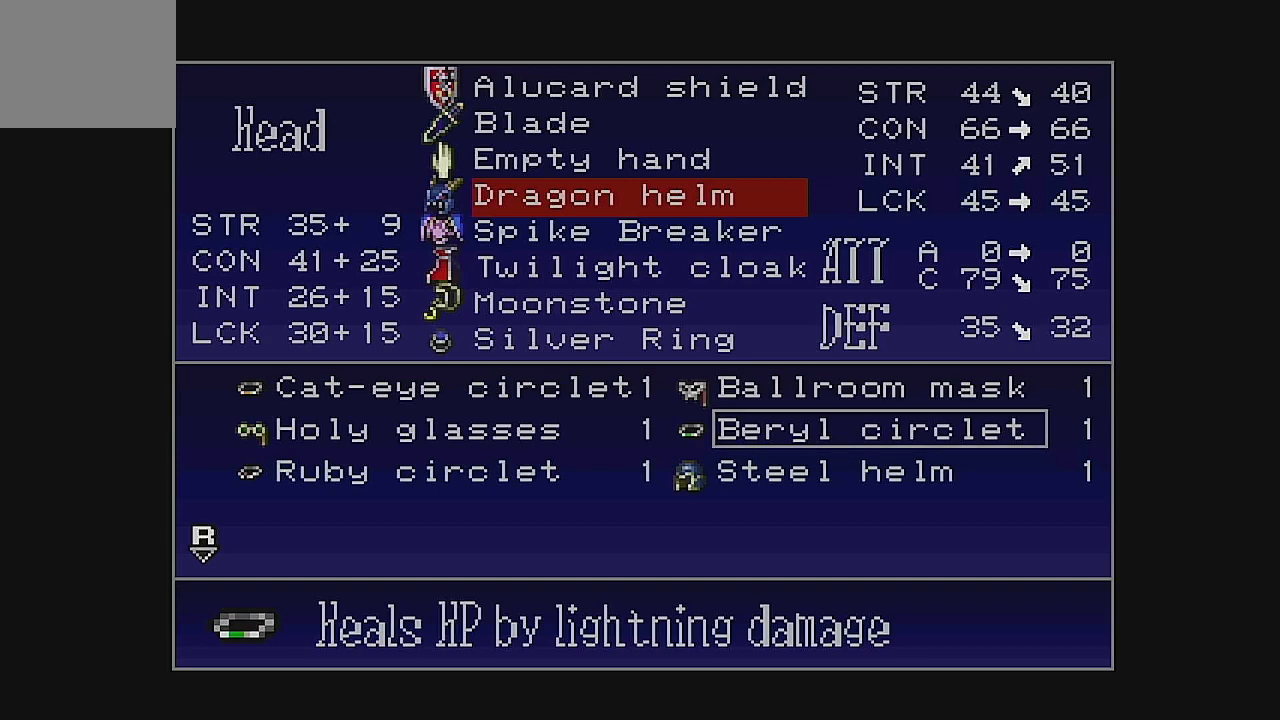
{"buttons": [], "left_stick": "center", "events": []}
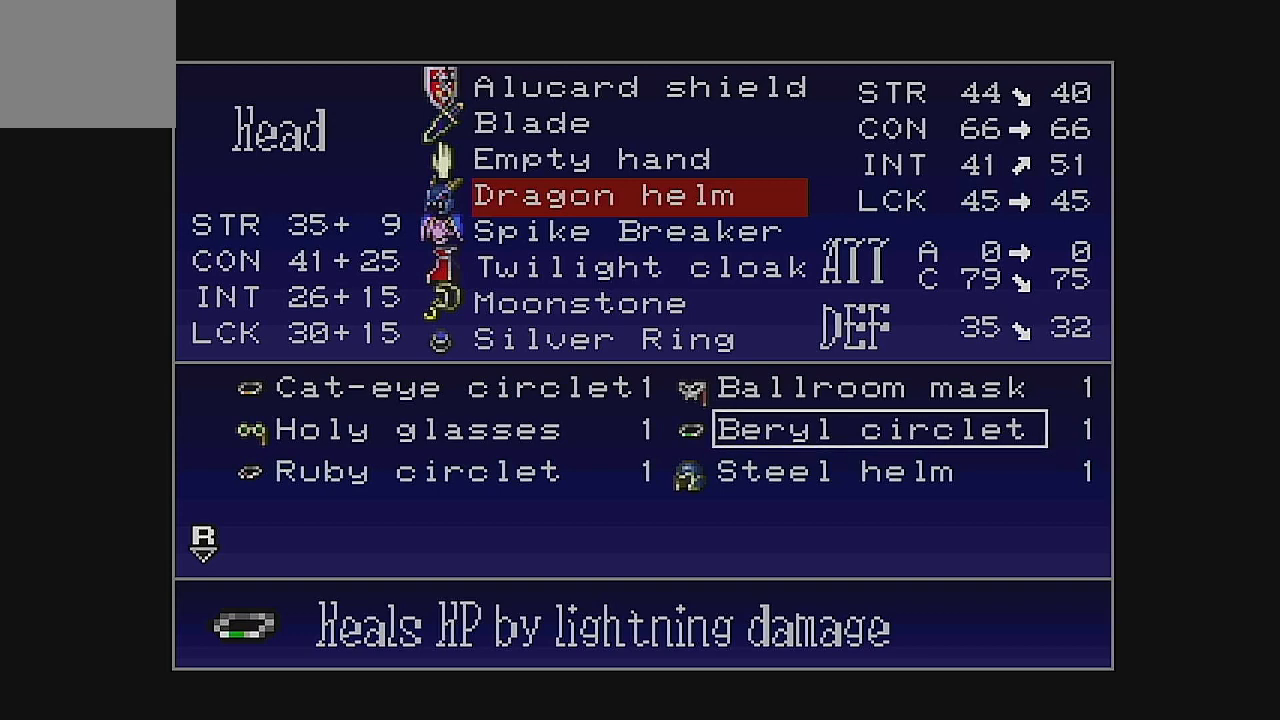
{"buttons": [], "left_stick": "center", "events": [[67, "DPAD_LEFT", "down"], [233, "DPAD_LEFT", "up"], [333, "DPAD_DOWN", "down"], [467, "DPAD_DOWN", "up"]]}
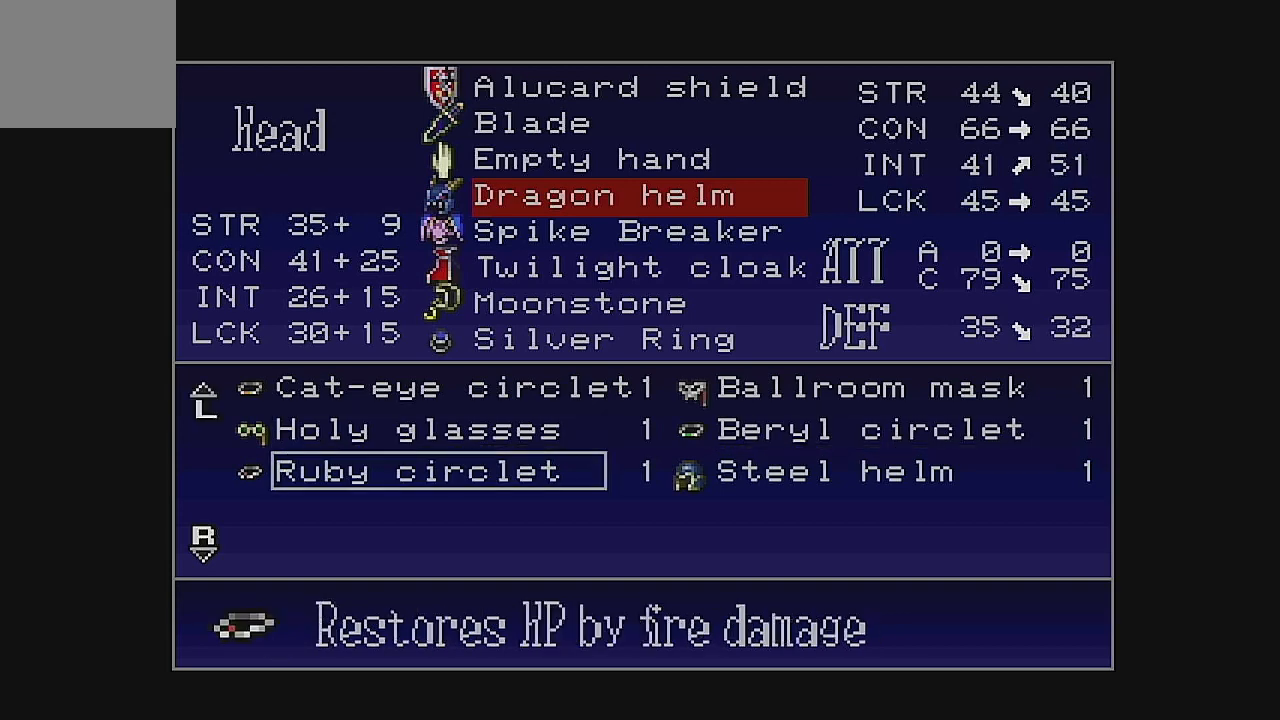
{"buttons": ["DPAD_UP"], "left_stick": "center", "events": [[267, "DPAD_UP", "down"], [400, "DPAD_UP", "up"], [500, "DPAD_UP", "down"]]}
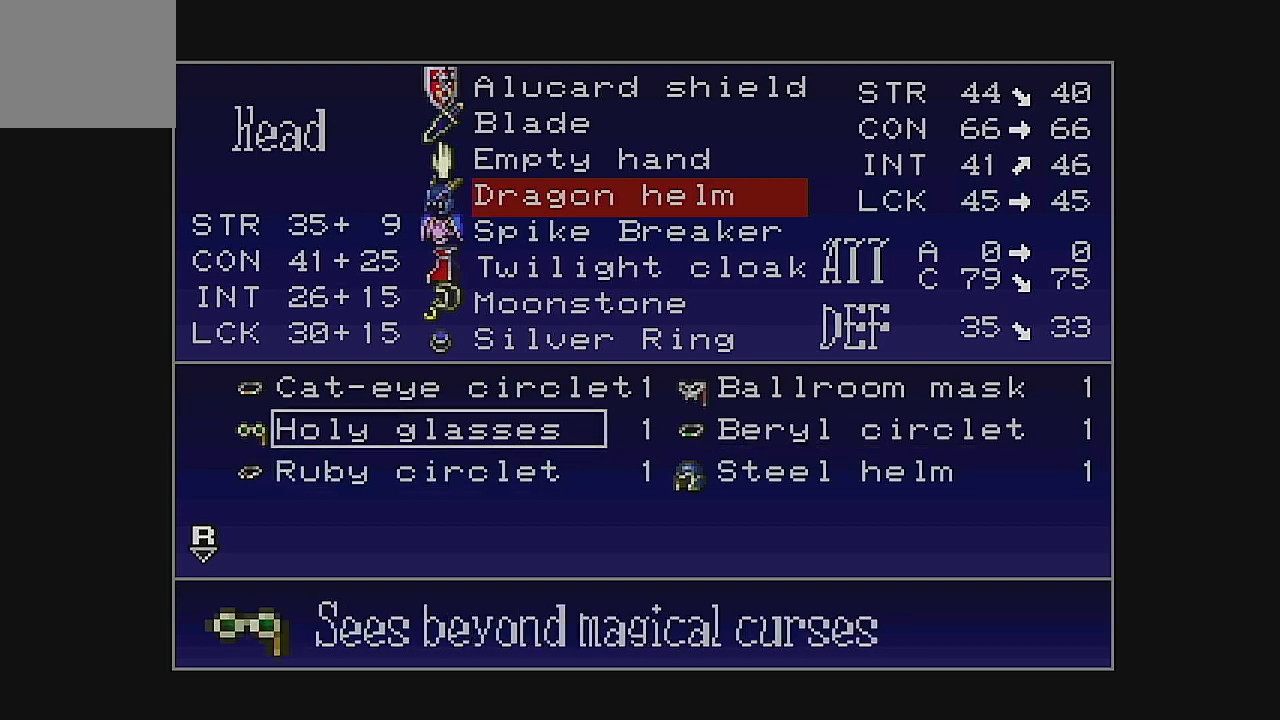
{"buttons": [], "left_stick": "center", "events": [[67, "DPAD_UP", "up"], [167, "DPAD_UP", "down"], [267, "DPAD_UP", "up"], [367, "DPAD_UP", "down"], [433, "DPAD_UP", "up"]]}
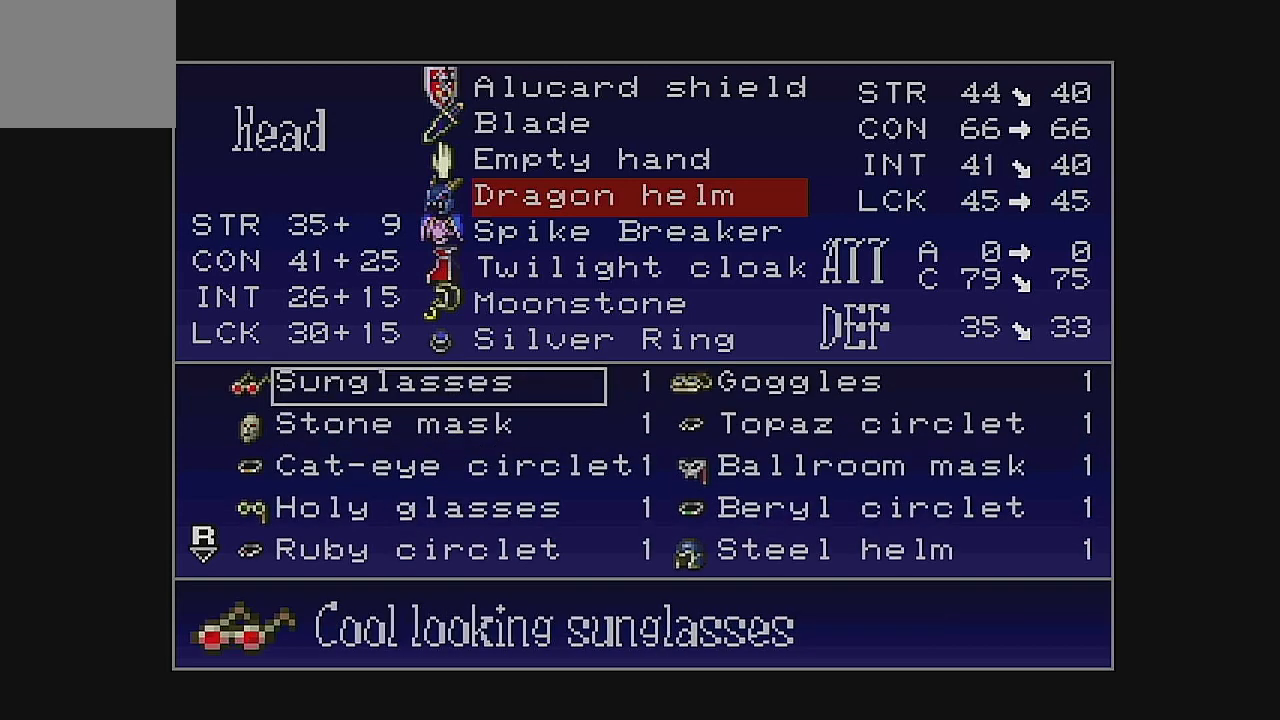
{"buttons": [], "left_stick": "center", "events": [[233, "A", "down"], [367, "A", "up"]]}
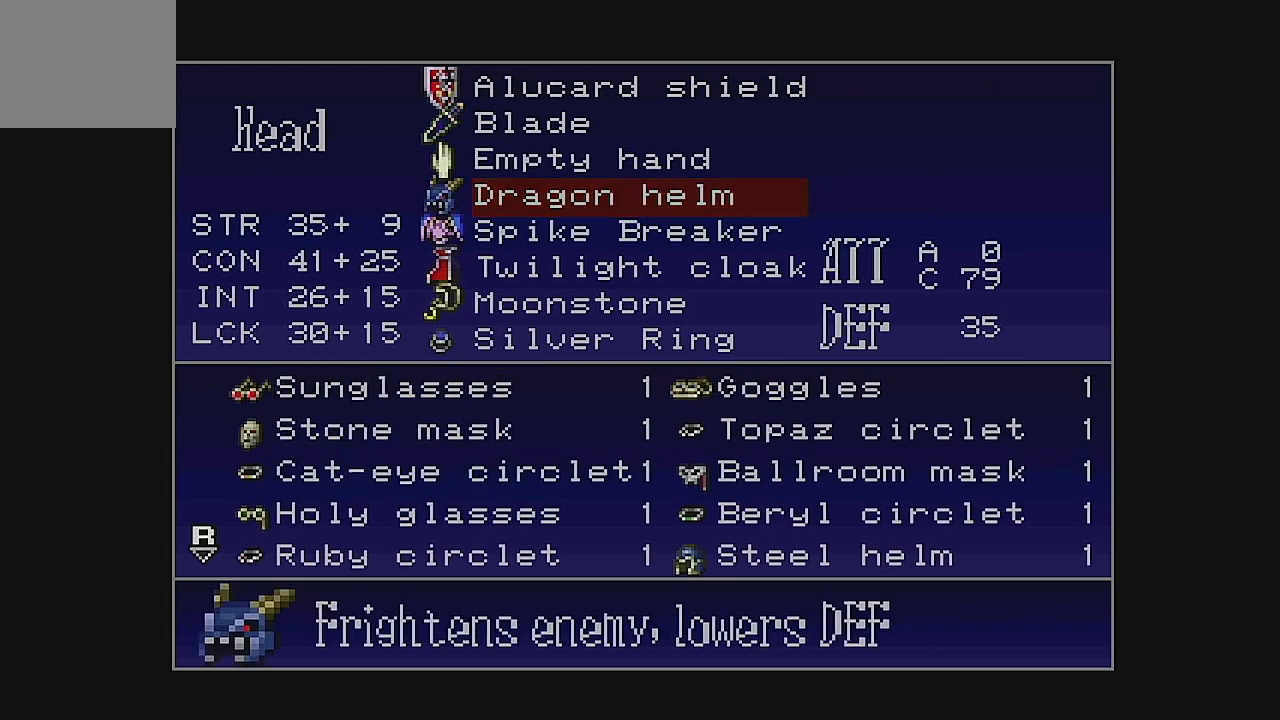
{"buttons": [], "left_stick": "center", "events": []}
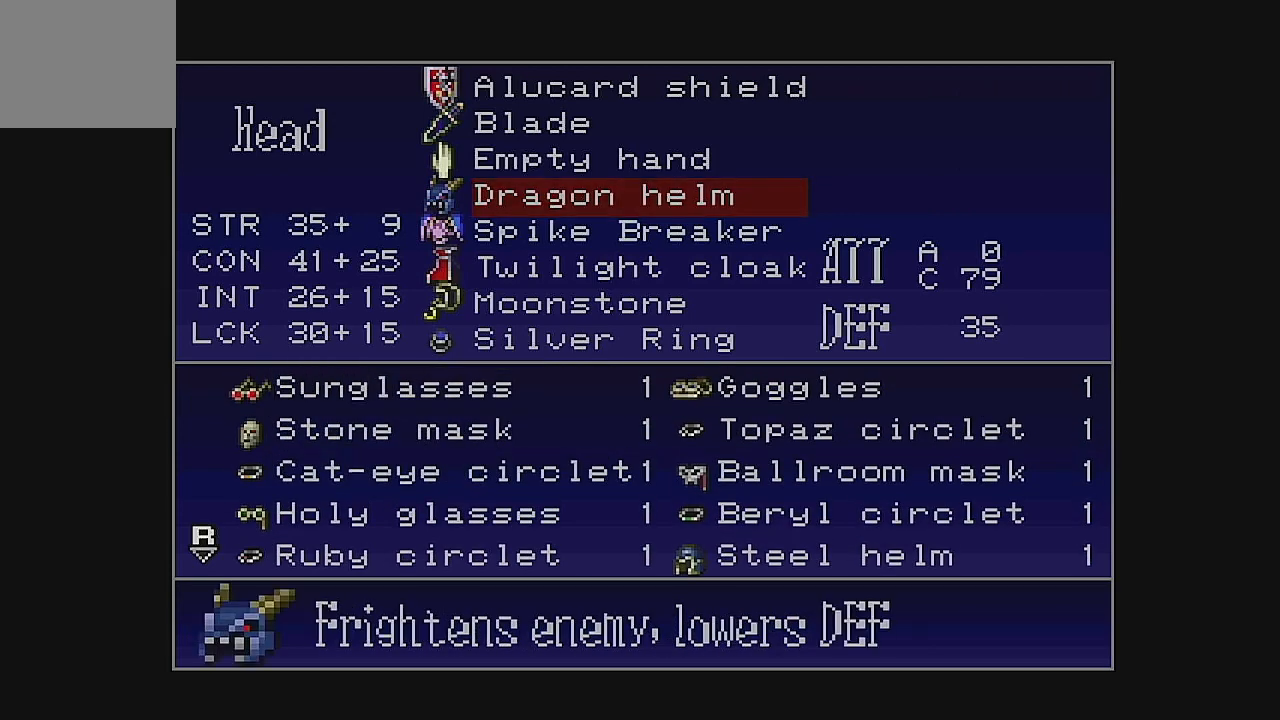
{"buttons": [], "left_stick": "center", "events": []}
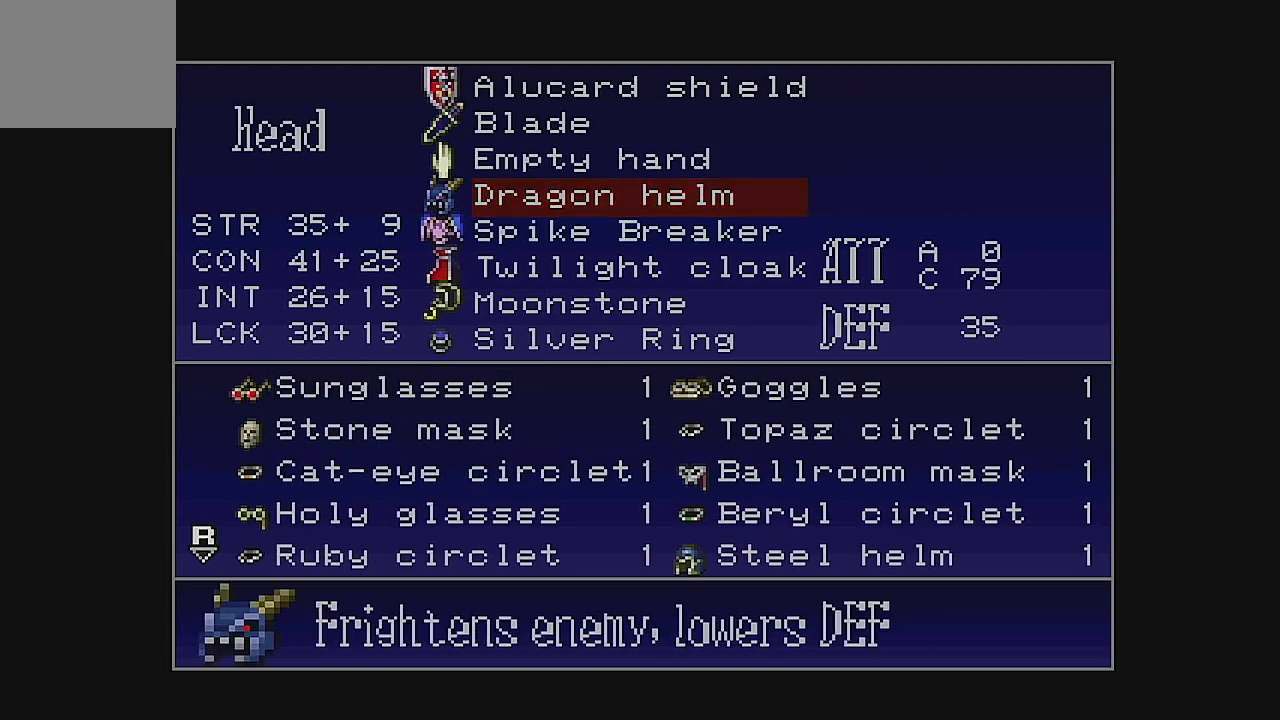
{"buttons": [], "left_stick": "center", "events": []}
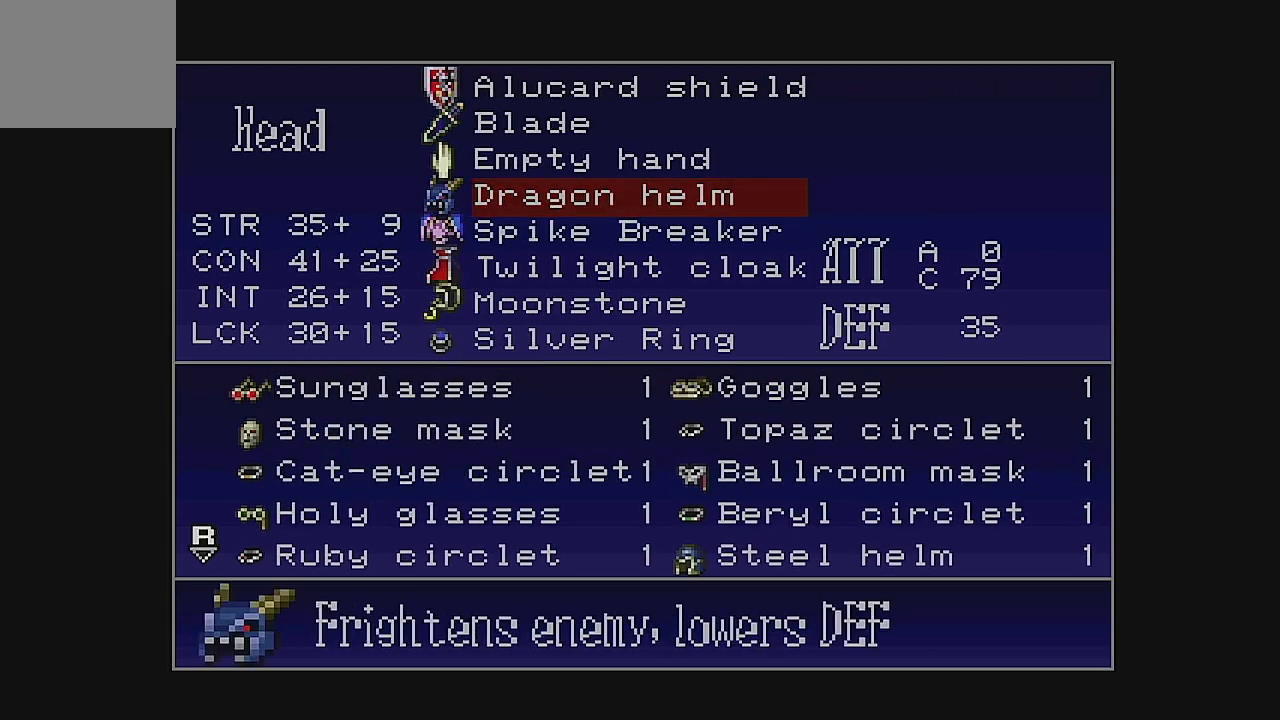
{"buttons": [], "left_stick": "center", "events": []}
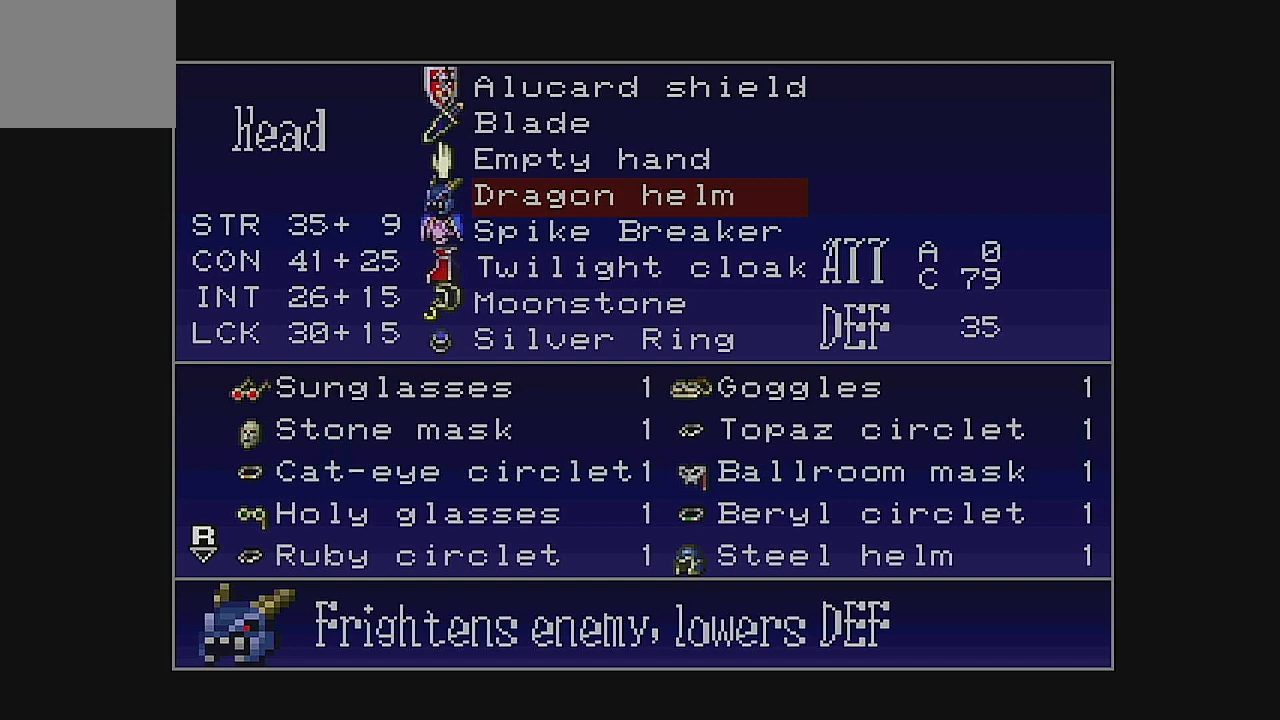
{"buttons": [], "left_stick": "center", "events": [[300, "DPAD_DOWN", "down"], [367, "DPAD_DOWN", "up"]]}
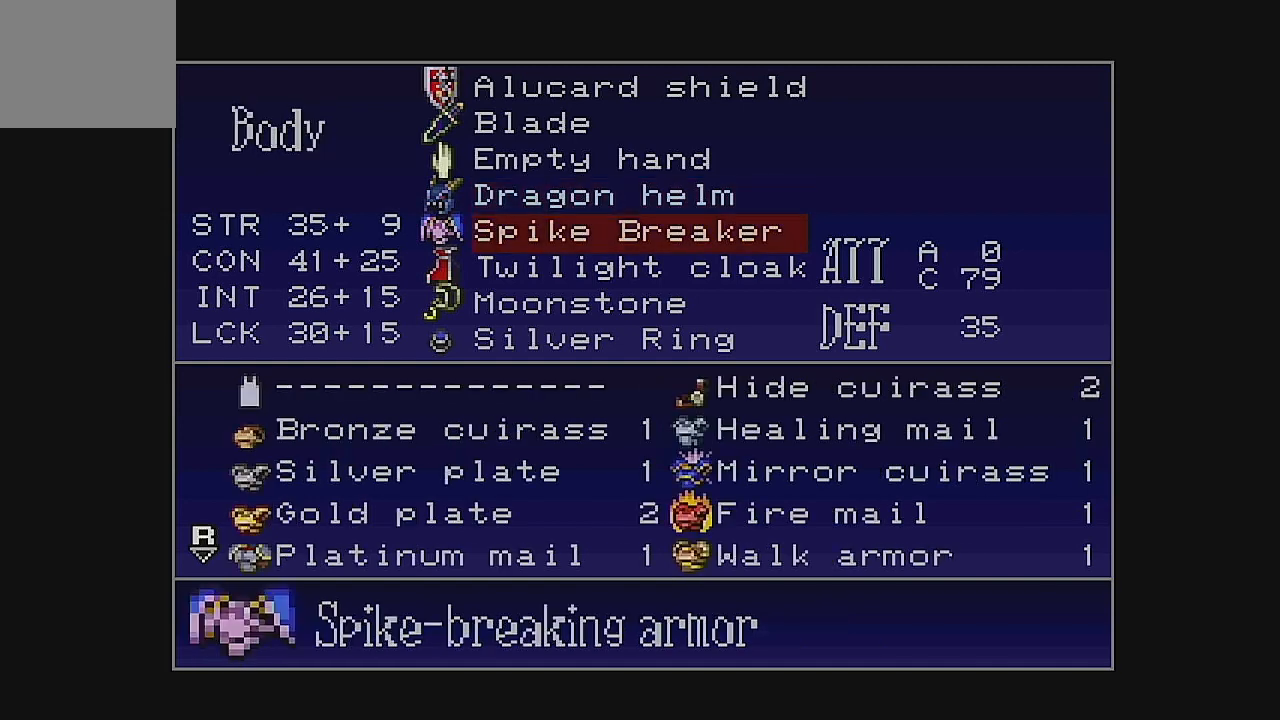
{"buttons": [], "left_stick": "center", "events": []}
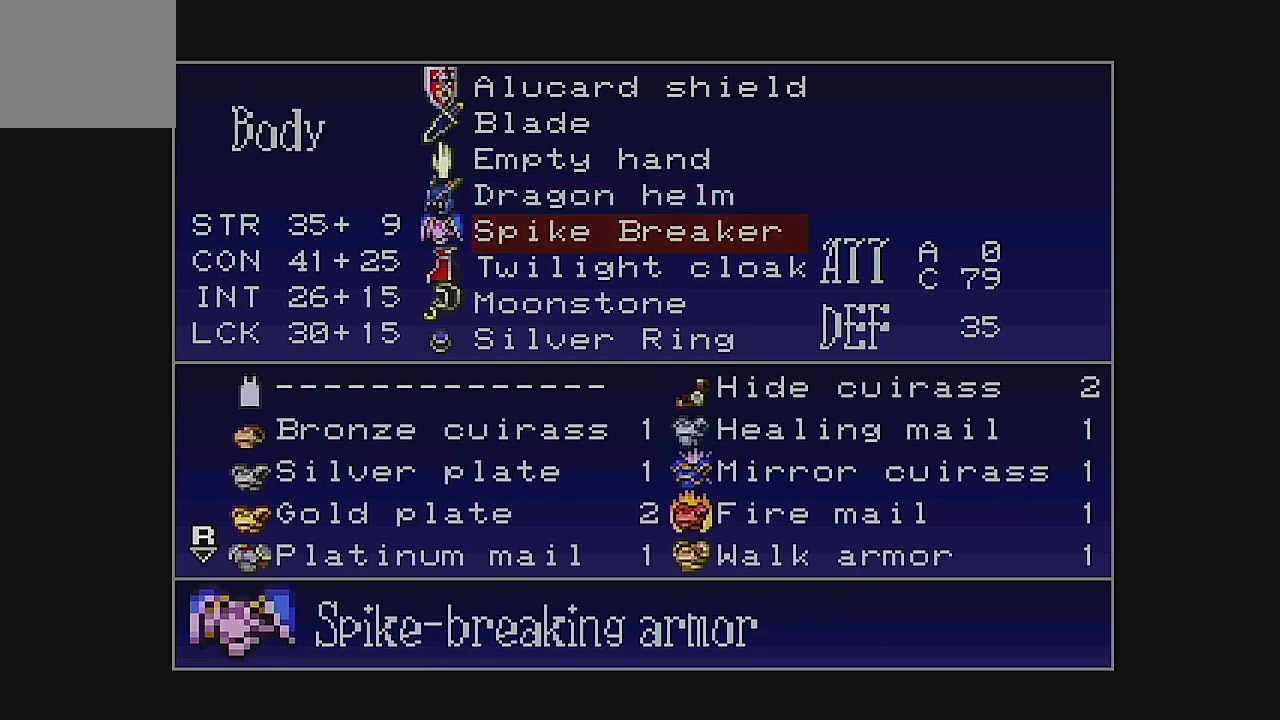
{"buttons": [], "left_stick": "center", "events": []}
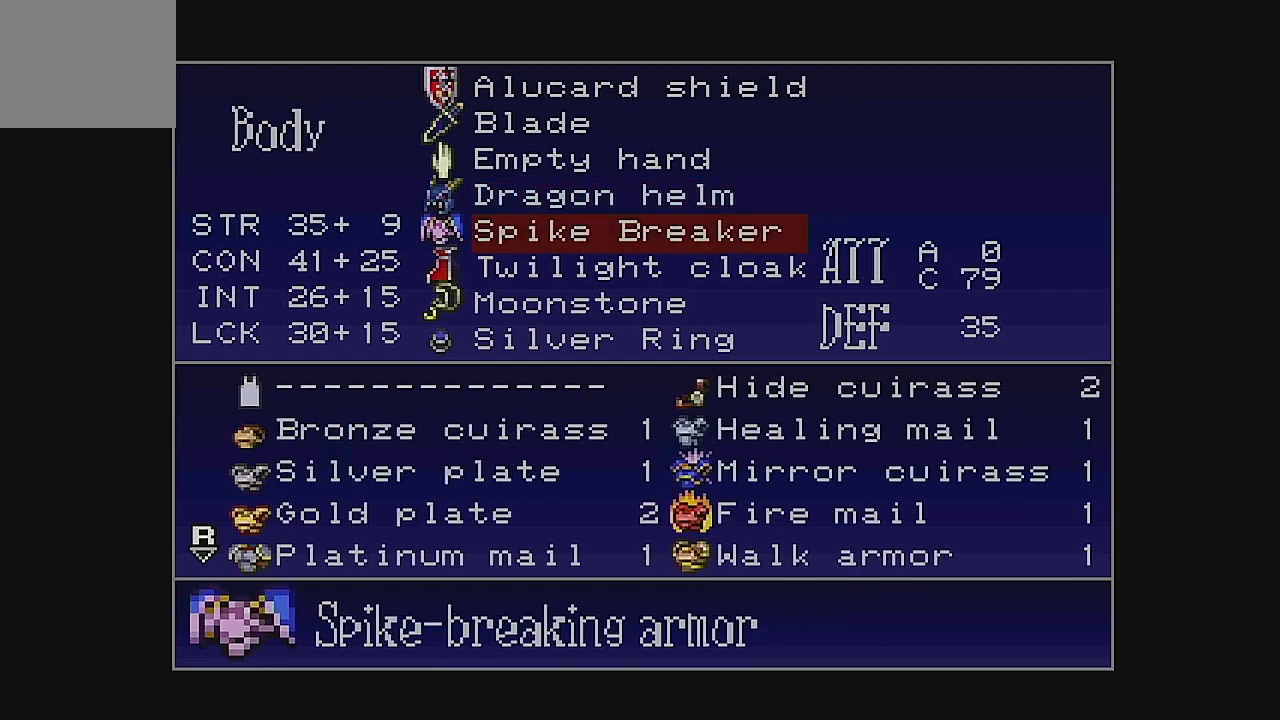
{"buttons": [], "left_stick": "center", "events": [[233, "B", "down"], [367, "B", "up"]]}
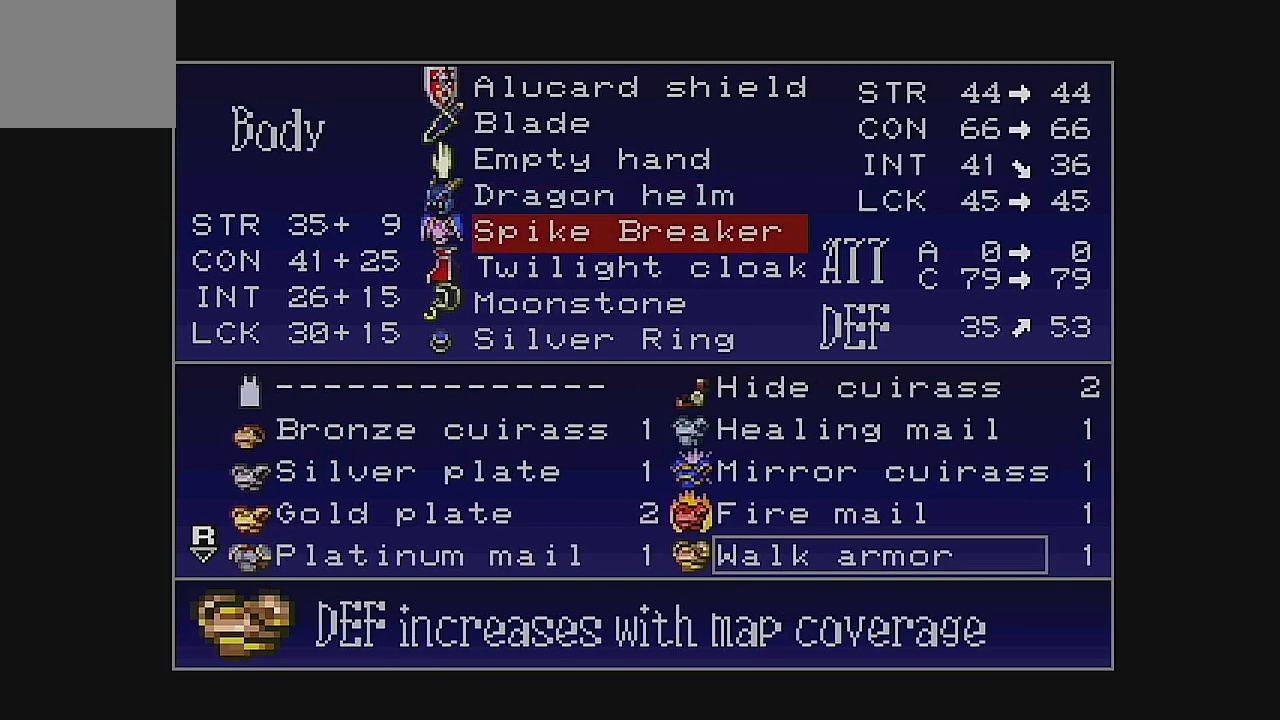
{"buttons": [], "left_stick": "center", "events": []}
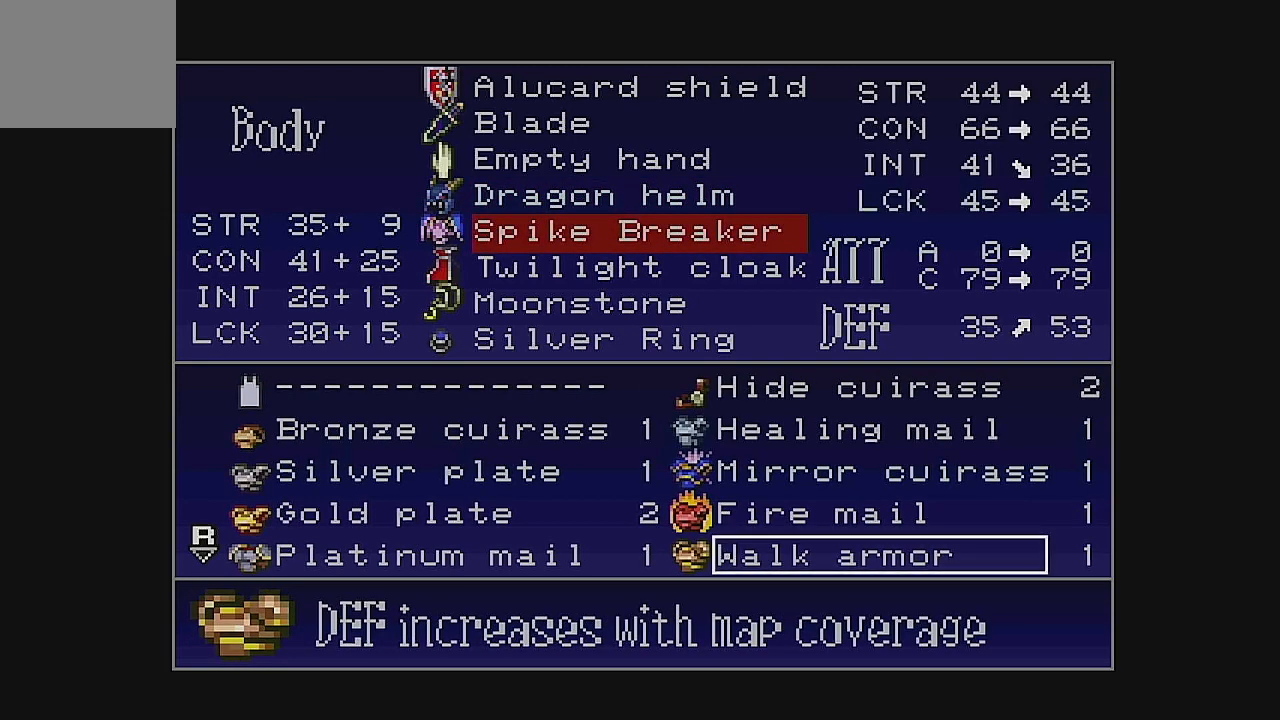
{"buttons": [], "left_stick": "center", "events": []}
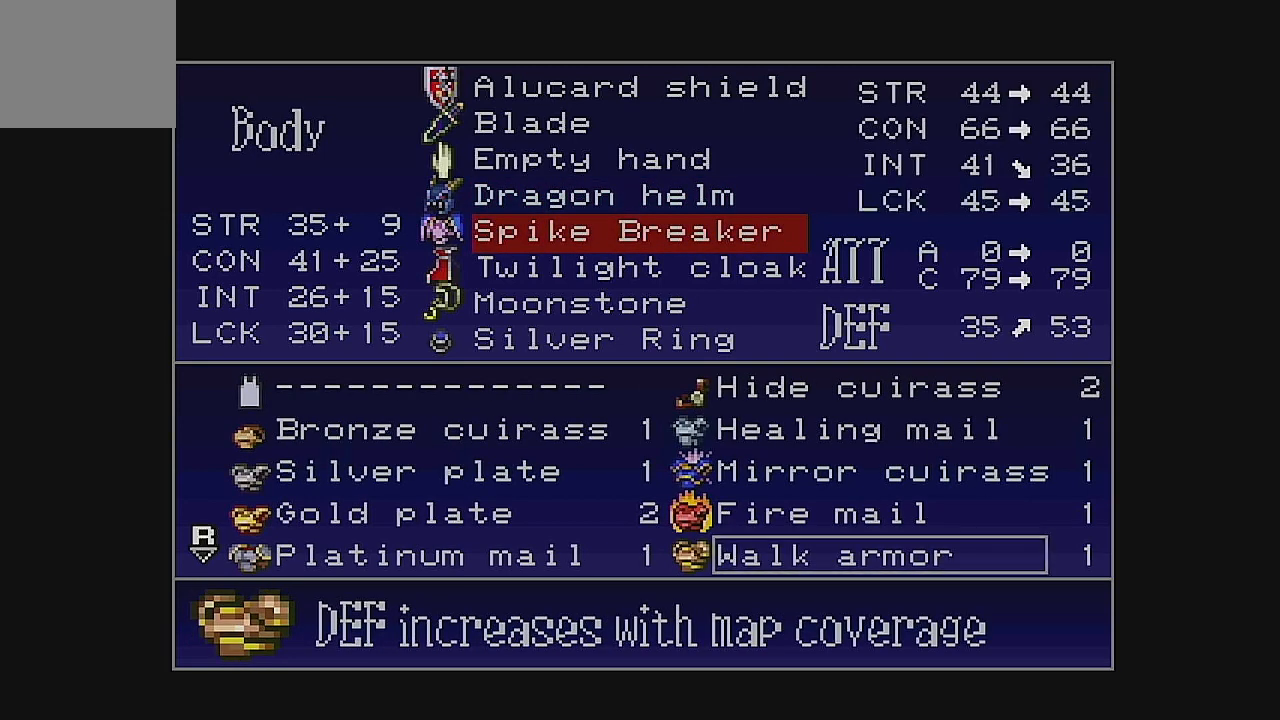
{"buttons": [], "left_stick": "center", "events": []}